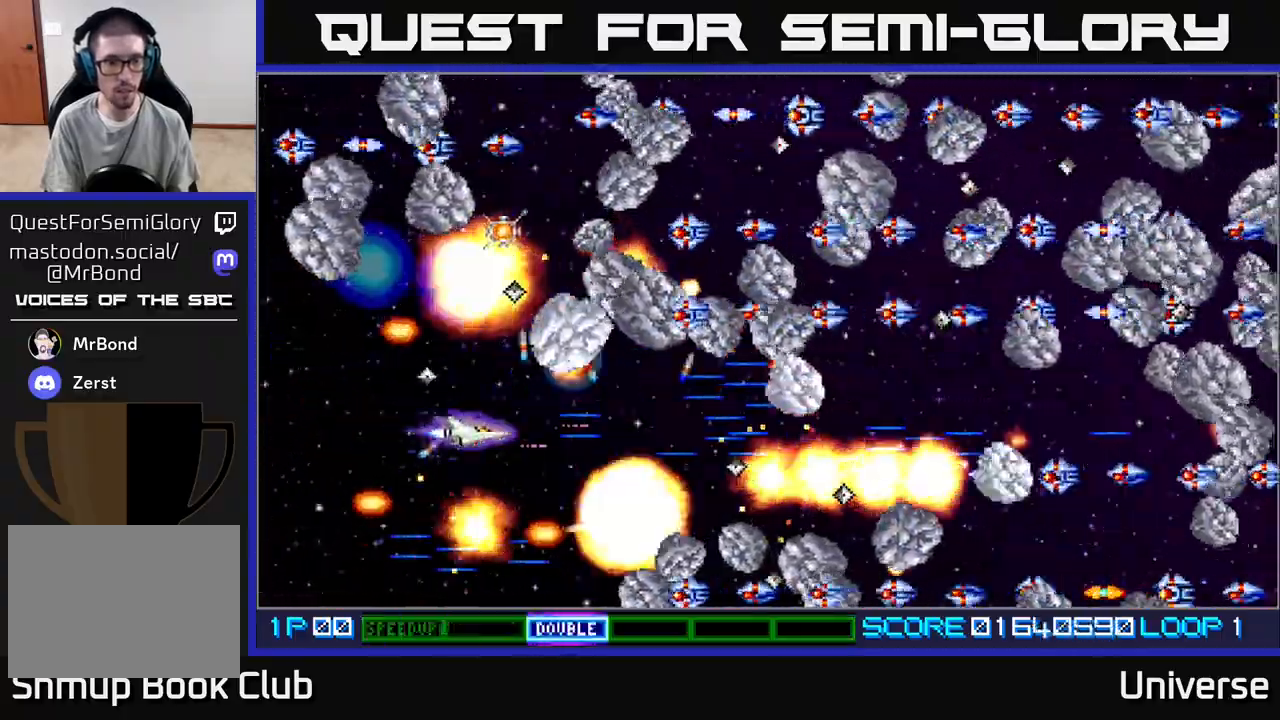
Gameplay with a controller (Xbox layout); each line is a JSON object with the inputs held at the frame after it. "events" lists button and stick changes between this image and that frame as [ms after this image, input, new state], when the widget could be followed in between. Not read: left_stick right_stick.
{"buttons": ["A", "DPAD_RIGHT"], "events": [[50, "DPAD_RIGHT", "up"], [67, "DPAD_UP", "up"], [83, "DPAD_LEFT", "down"], [167, "DPAD_DOWN", "down"], [217, "DPAD_LEFT", "up"], [233, "DPAD_RIGHT", "down"], [367, "DPAD_RIGHT", "up"], [483, "DPAD_RIGHT", "down"], [500, "DPAD_DOWN", "up"]]}
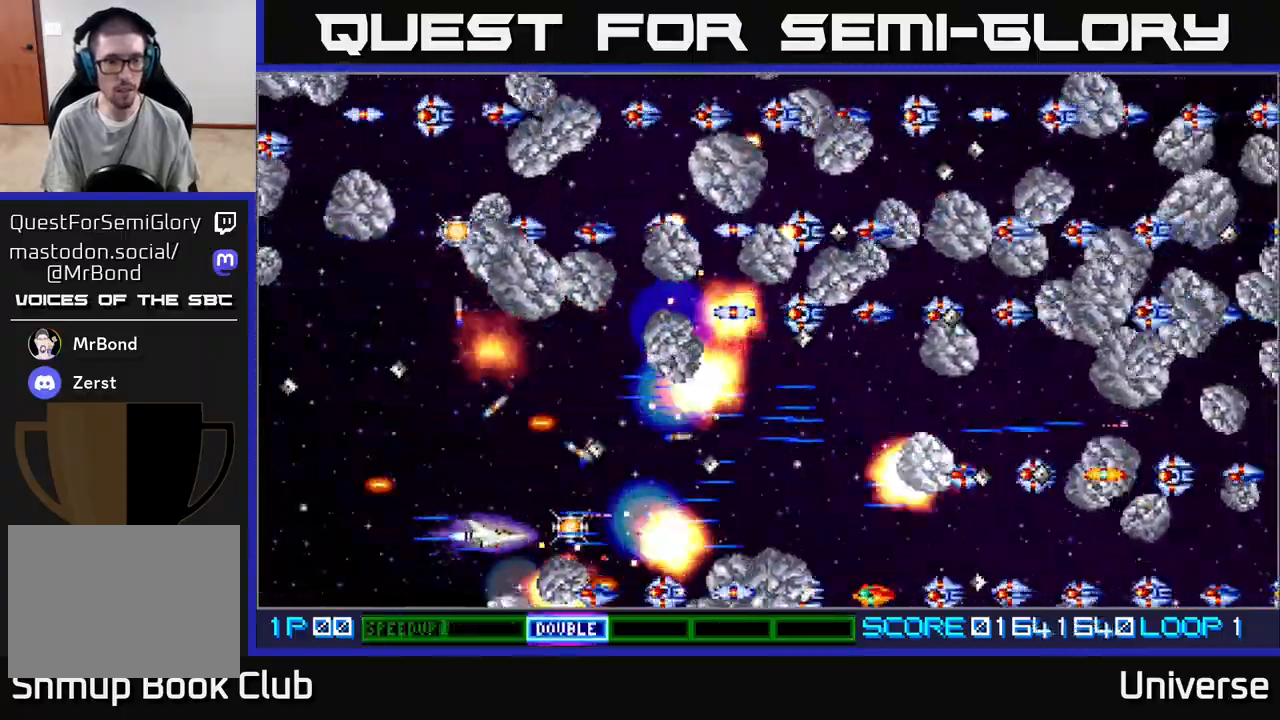
{"buttons": ["A", "DPAD_UP", "DPAD_LEFT"]}
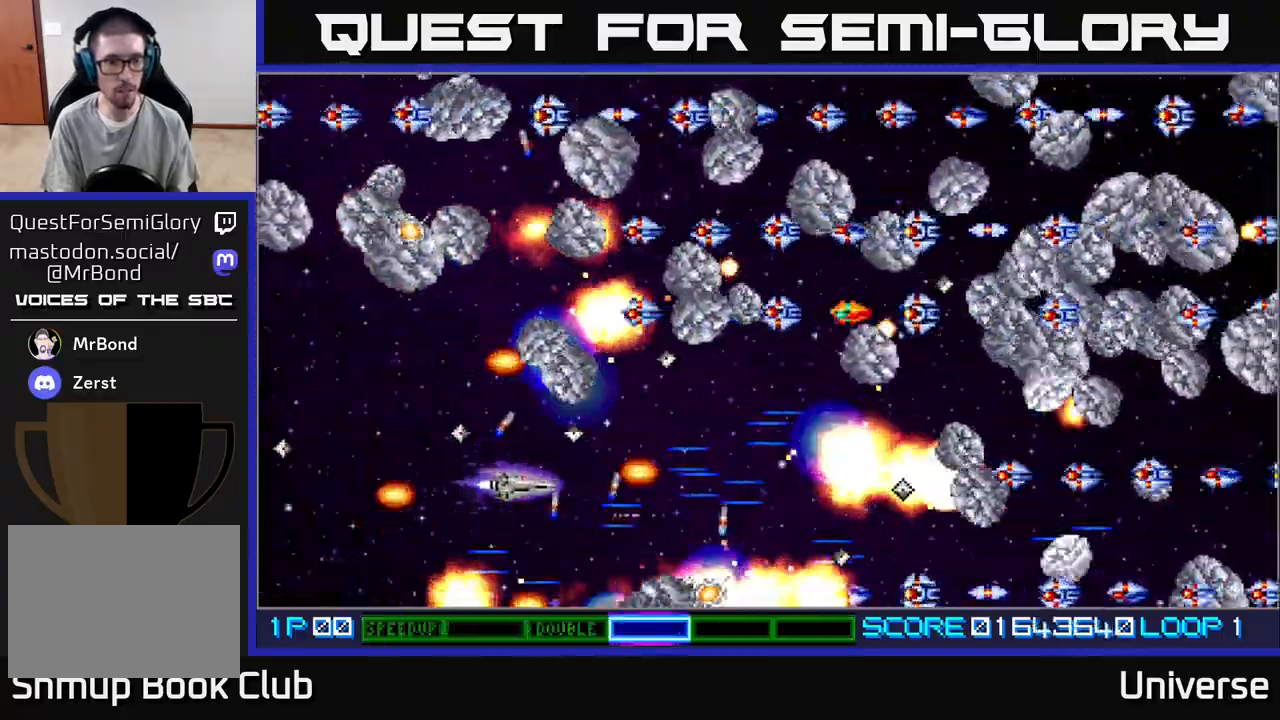
{"buttons": ["A", "DPAD_DOWN"], "events": [[133, "DPAD_LEFT", "up"], [150, "DPAD_RIGHT", "down"], [150, "DPAD_UP", "up"], [350, "DPAD_UP", "down"], [383, "DPAD_RIGHT", "up"], [467, "DPAD_UP", "up"], [483, "DPAD_DOWN", "down"]]}
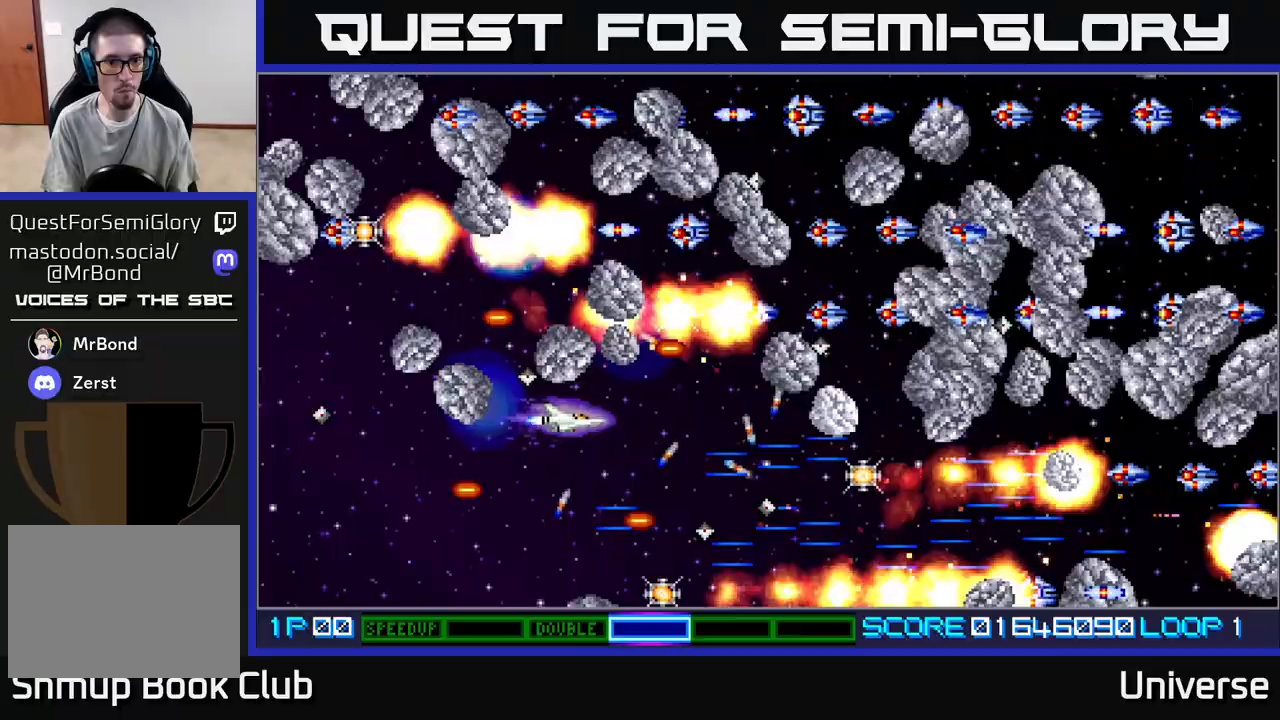
{"buttons": ["A", "DPAD_UP"]}
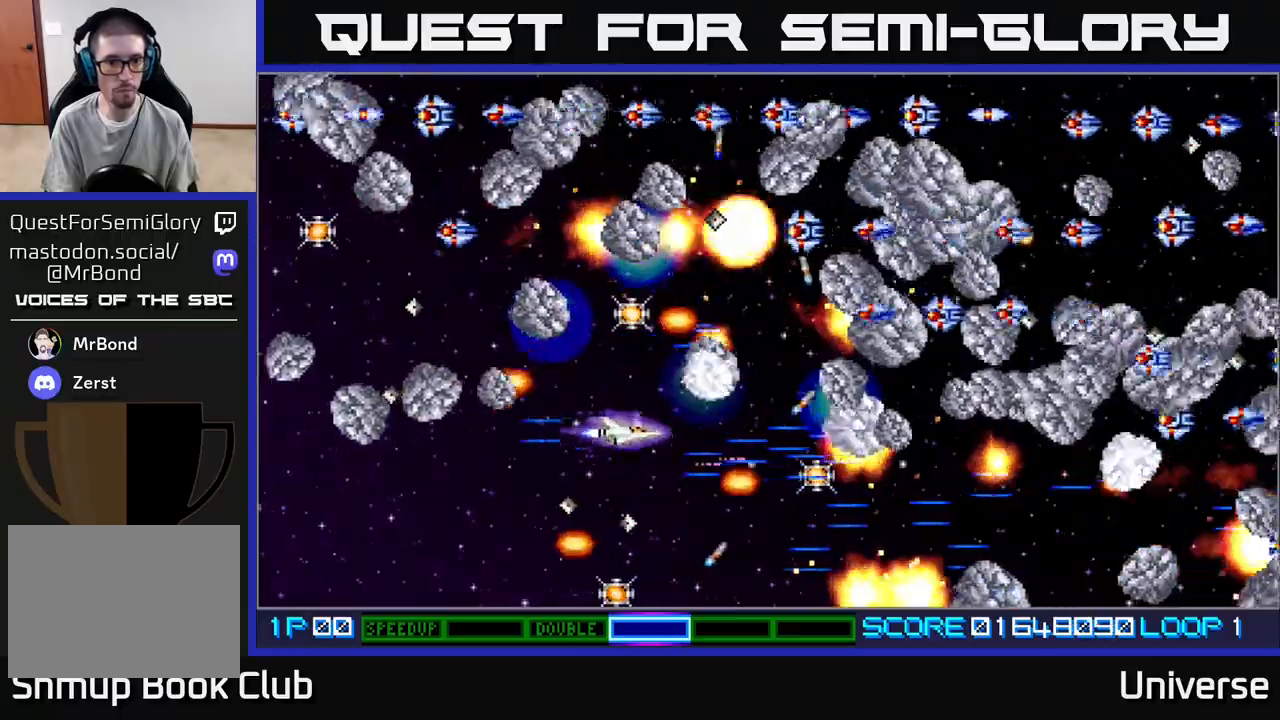
{"buttons": ["A", "DPAD_DOWN", "DPAD_LEFT"], "events": [[83, "DPAD_UP", "up"], [100, "DPAD_DOWN", "down"], [117, "DPAD_RIGHT", "down"], [217, "DPAD_RIGHT", "up"], [267, "DPAD_LEFT", "down"]]}
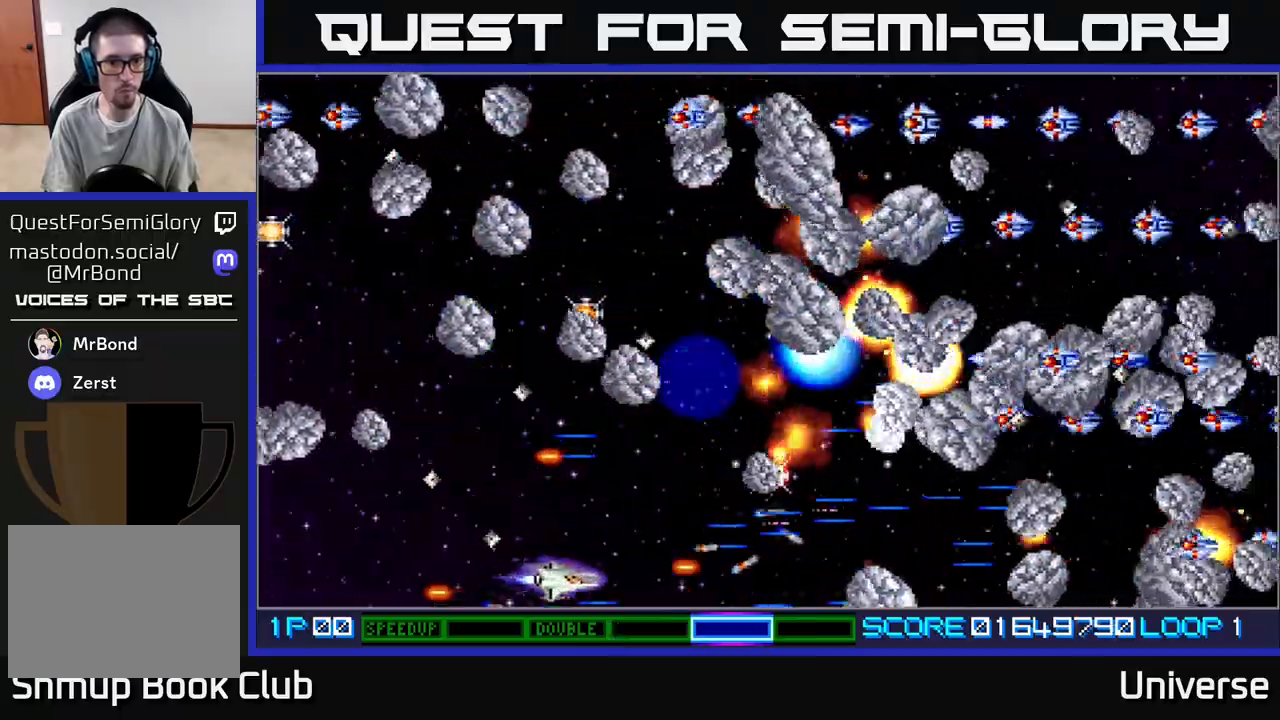
{"buttons": ["A", "DPAD_UP", "DPAD_RIGHT"], "events": [[133, "DPAD_DOWN", "up"], [167, "DPAD_UP", "down"], [250, "DPAD_LEFT", "up"], [417, "DPAD_RIGHT", "down"]]}
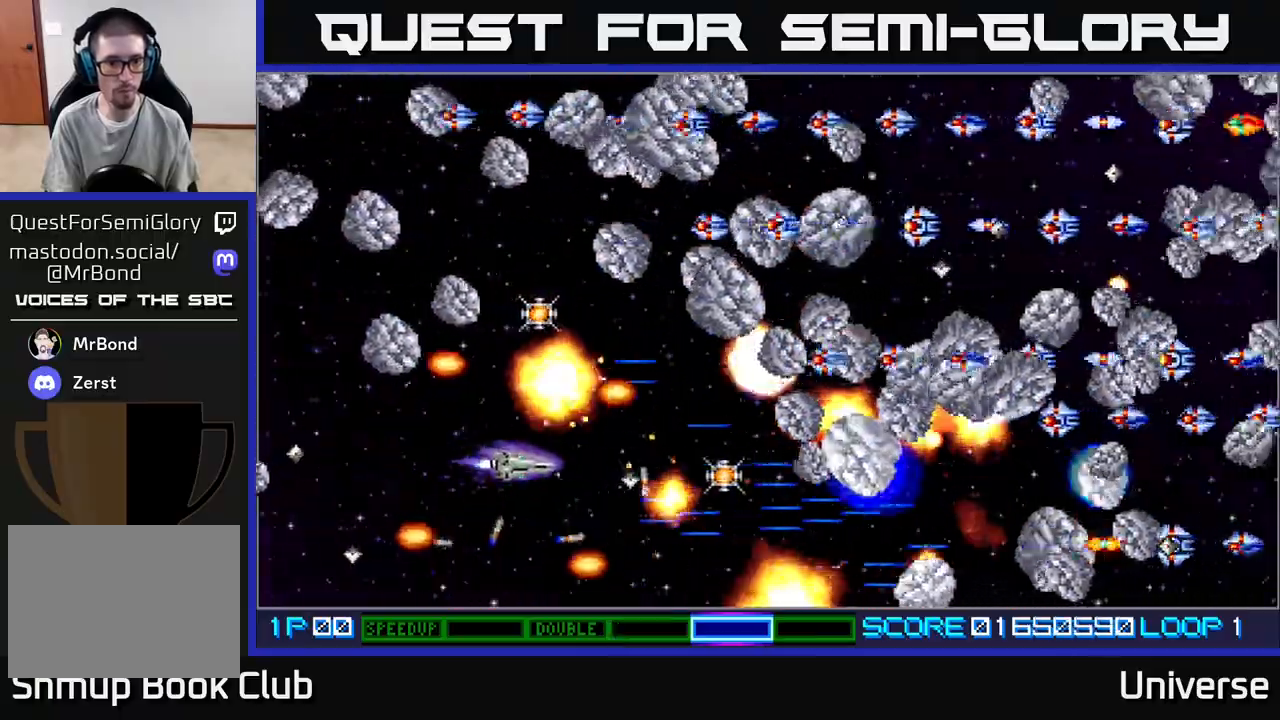
{"buttons": ["A", "DPAD_UP", "DPAD_LEFT"]}
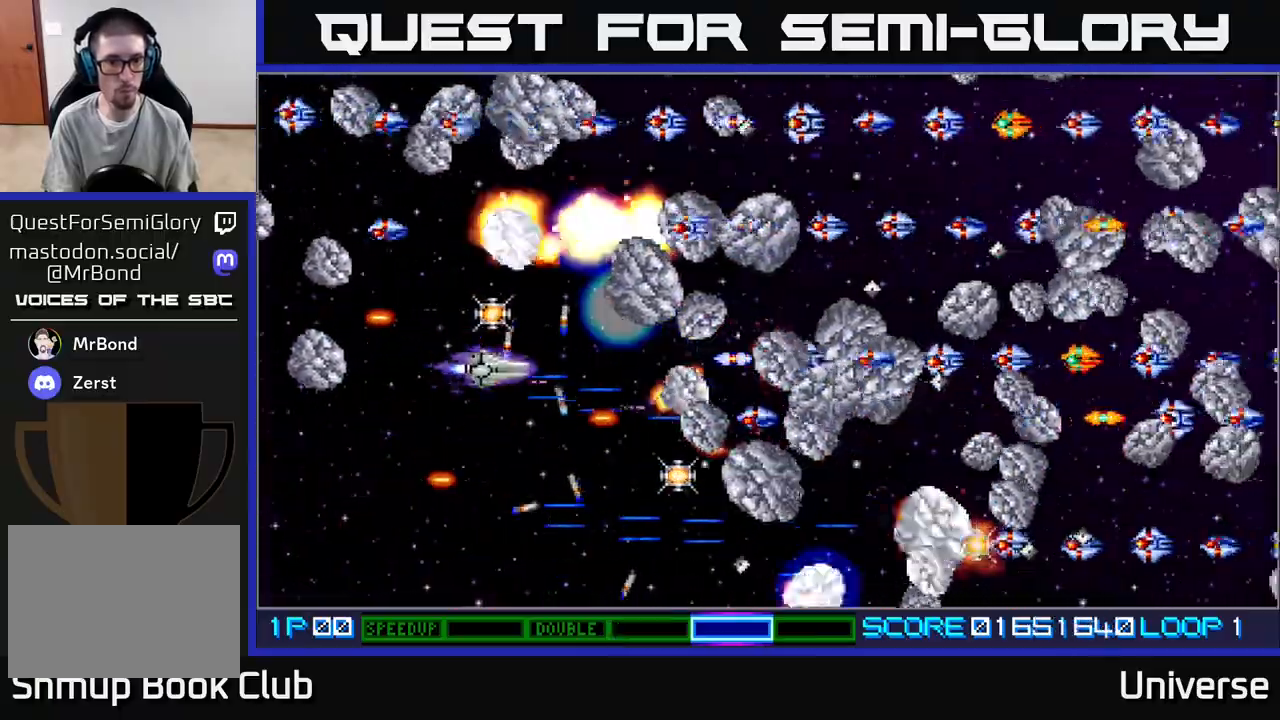
{"buttons": ["A", "DPAD_LEFT"], "events": [[67, "DPAD_LEFT", "up"], [183, "DPAD_LEFT", "down"], [183, "DPAD_UP", "up"], [200, "DPAD_DOWN", "down"], [250, "DPAD_LEFT", "up"], [483, "DPAD_DOWN", "up"], [483, "DPAD_LEFT", "down"]]}
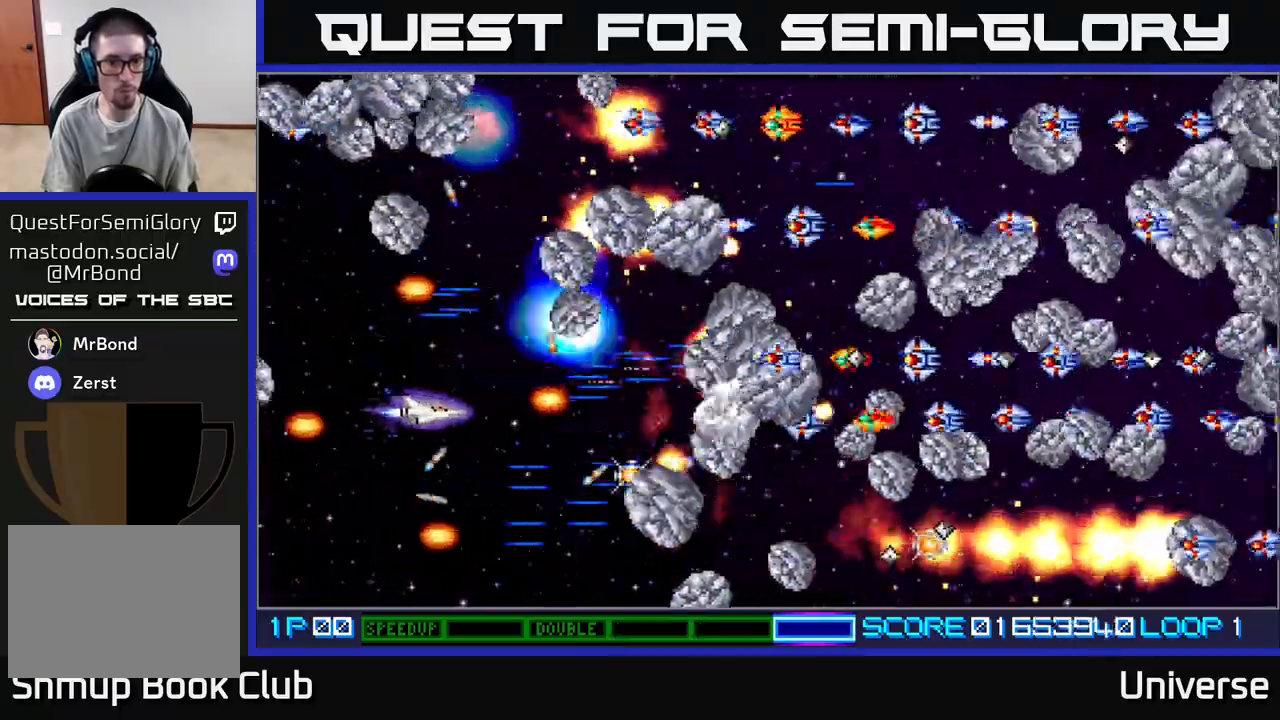
{"buttons": ["A", "DPAD_RIGHT"]}
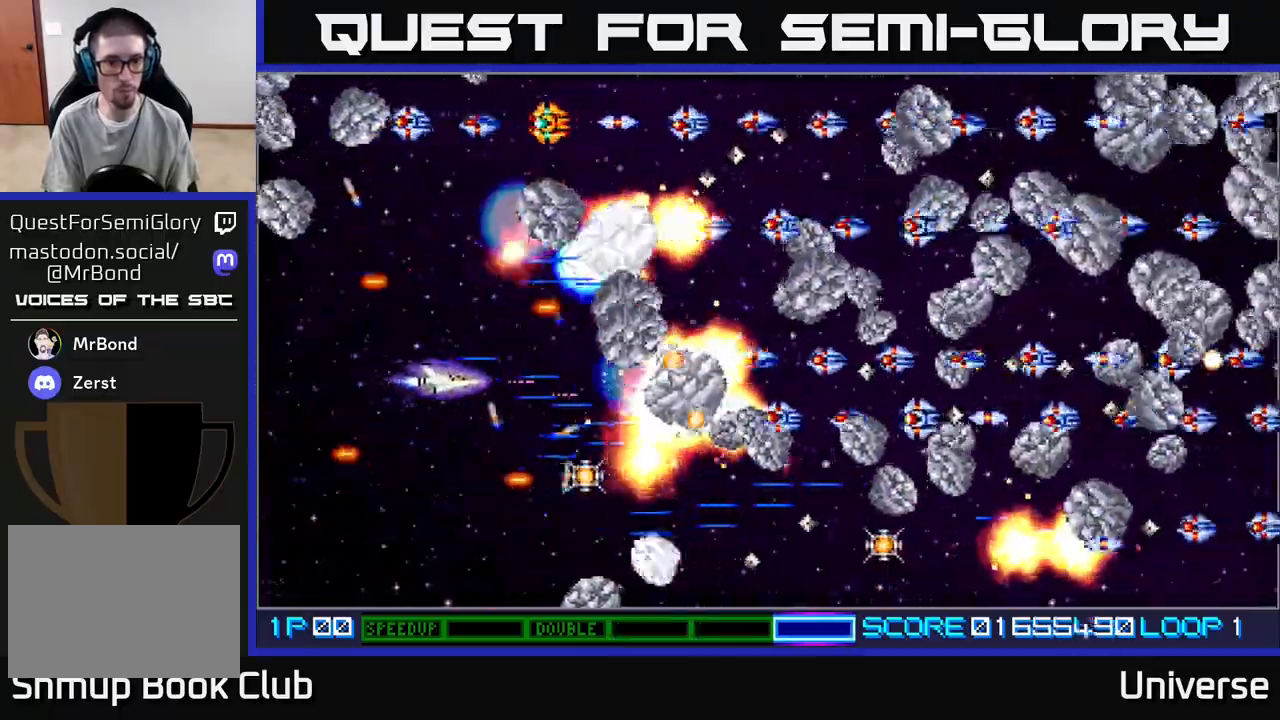
{"buttons": ["A", "DPAD_DOWN", "DPAD_LEFT"]}
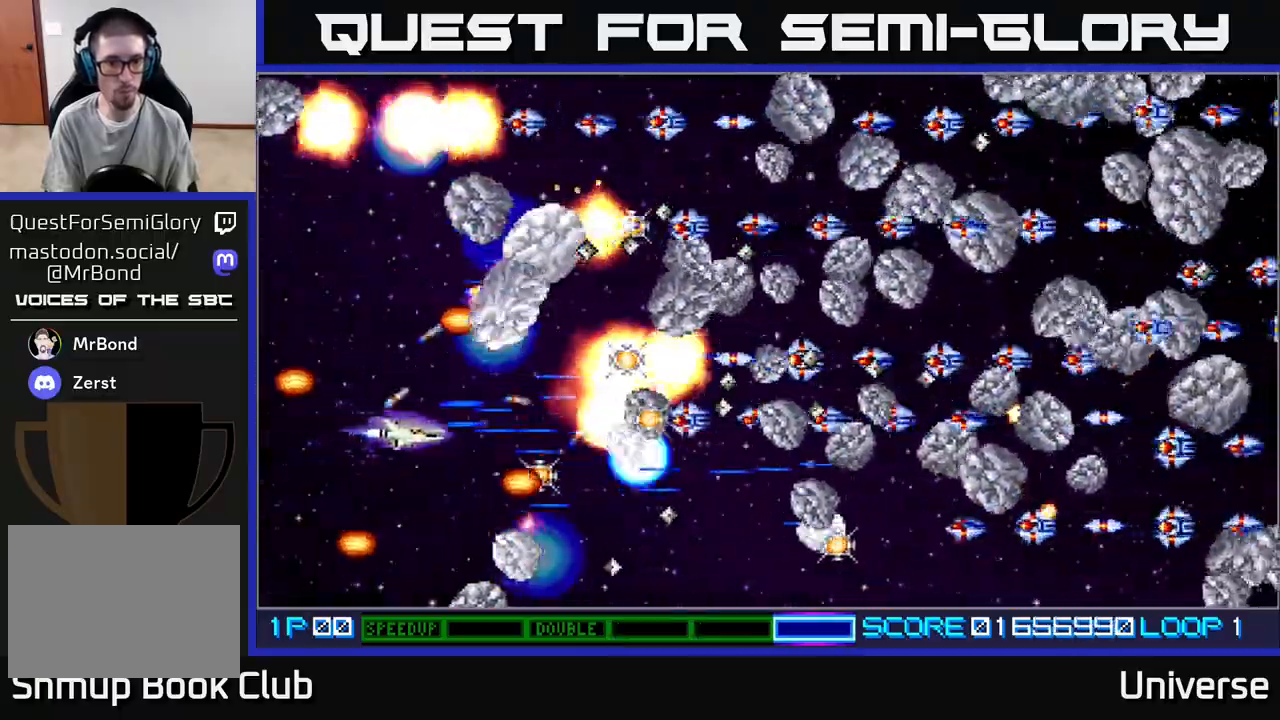
{"buttons": ["A"], "events": [[33, "DPAD_DOWN", "up"], [67, "DPAD_DOWN", "down"], [133, "DPAD_LEFT", "up"], [167, "DPAD_RIGHT", "down"], [250, "DPAD_RIGHT", "up"], [317, "DPAD_DOWN", "up"]]}
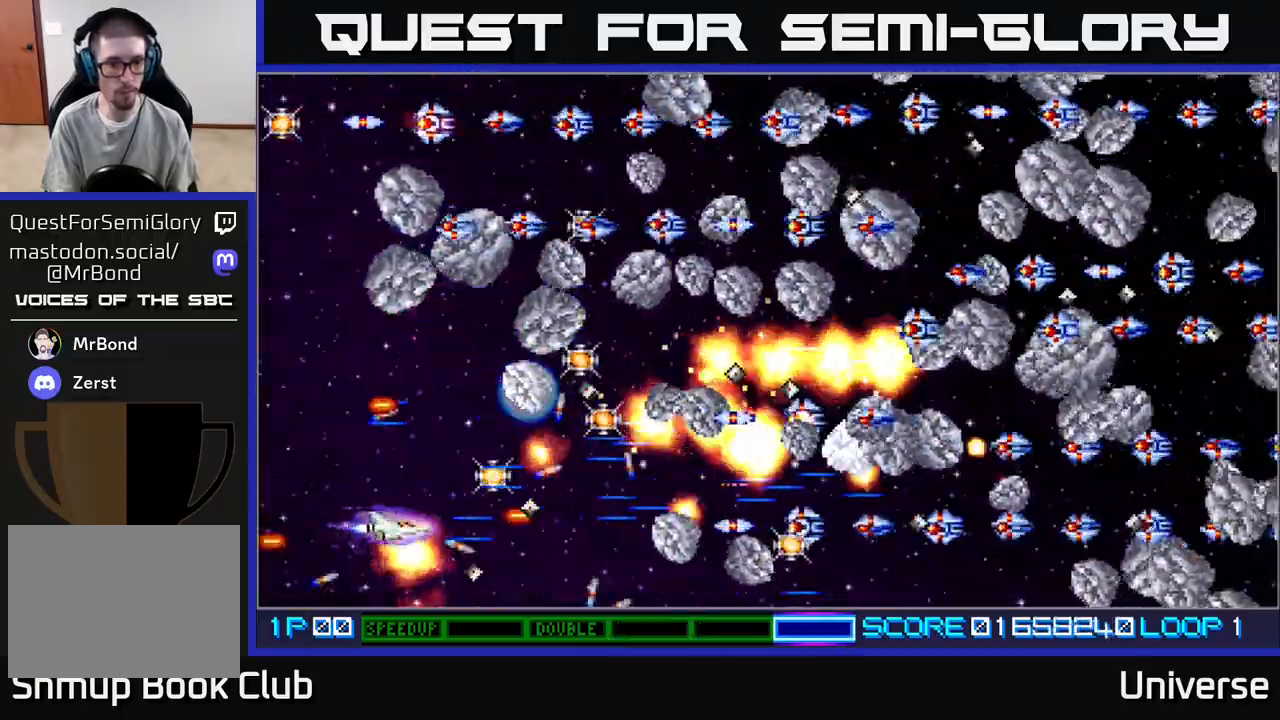
{"buttons": ["A", "B", "DPAD_UP", "DPAD_LEFT"], "events": [[167, "DPAD_DOWN", "down"], [350, "DPAD_DOWN", "up"], [350, "DPAD_LEFT", "down"], [400, "DPAD_UP", "down"], [467, "B", "down"]]}
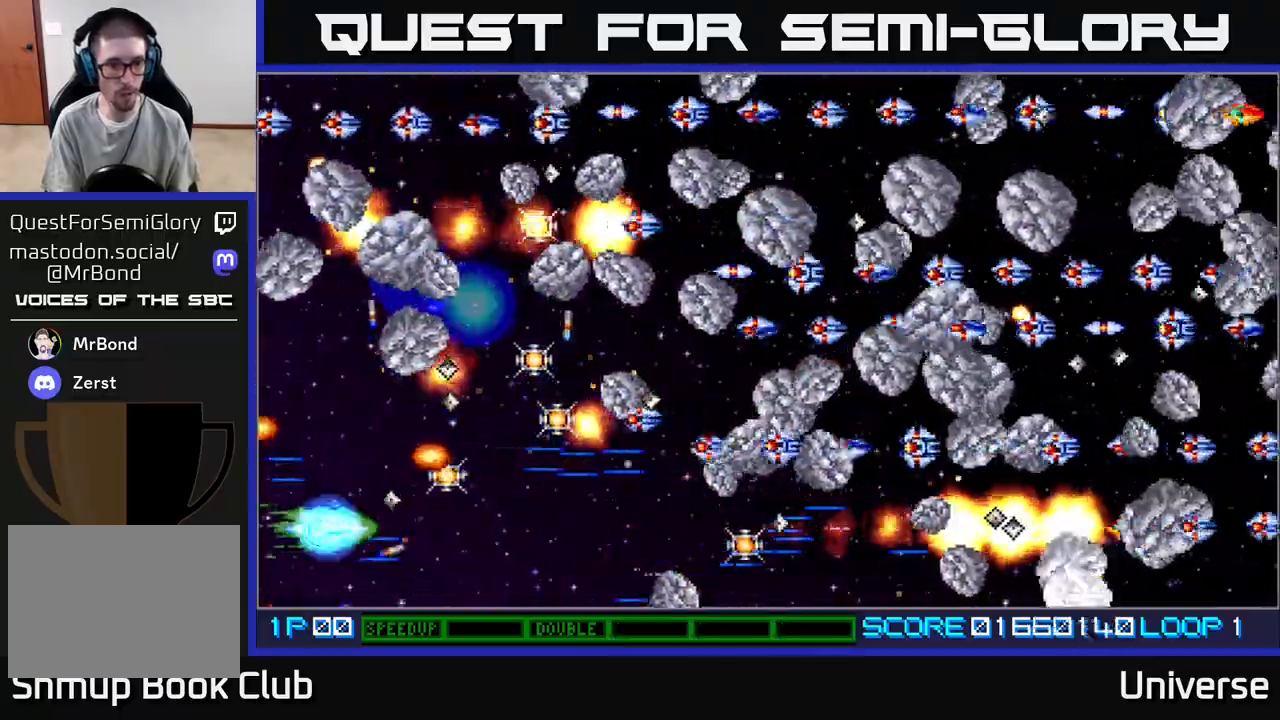
{"buttons": ["A", "DPAD_UP"]}
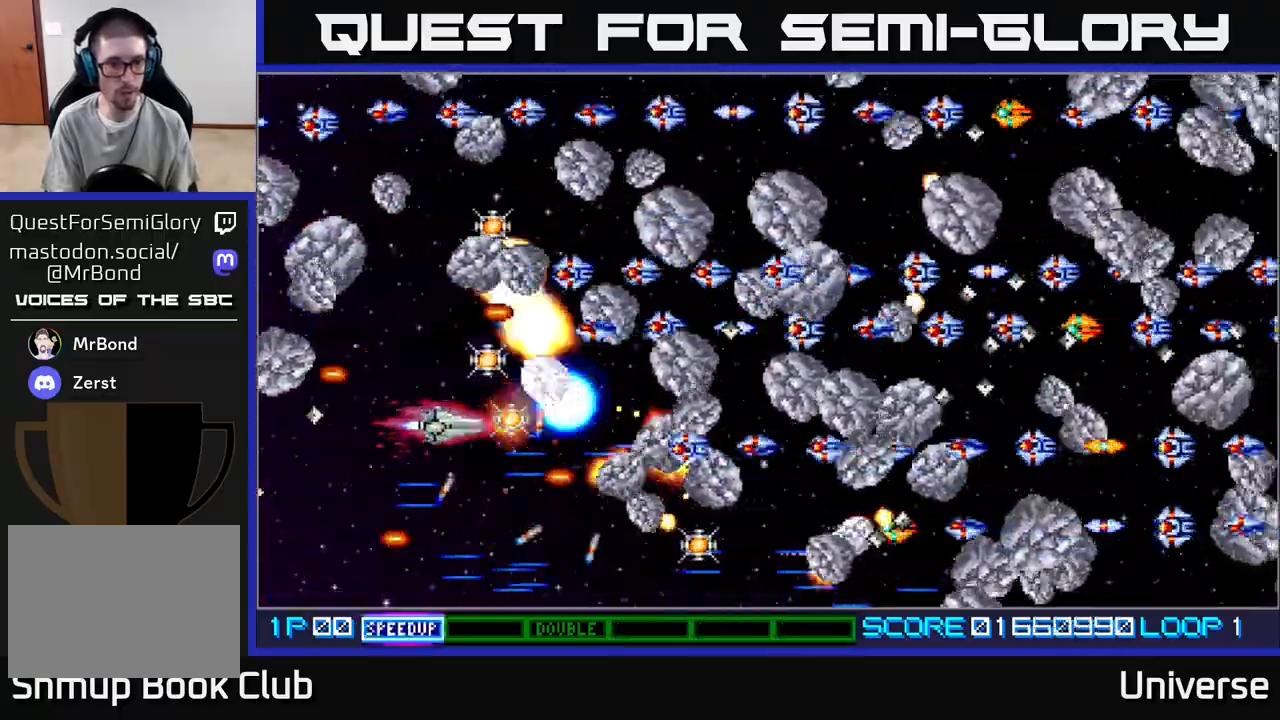
{"buttons": ["A", "DPAD_DOWN", "DPAD_RIGHT"], "events": [[133, "DPAD_RIGHT", "down"], [133, "DPAD_UP", "up"], [183, "DPAD_RIGHT", "up"], [183, "DPAD_UP", "down"], [217, "DPAD_LEFT", "down"], [333, "DPAD_UP", "up"], [350, "DPAD_DOWN", "down"], [383, "DPAD_LEFT", "up"], [433, "DPAD_RIGHT", "down"]]}
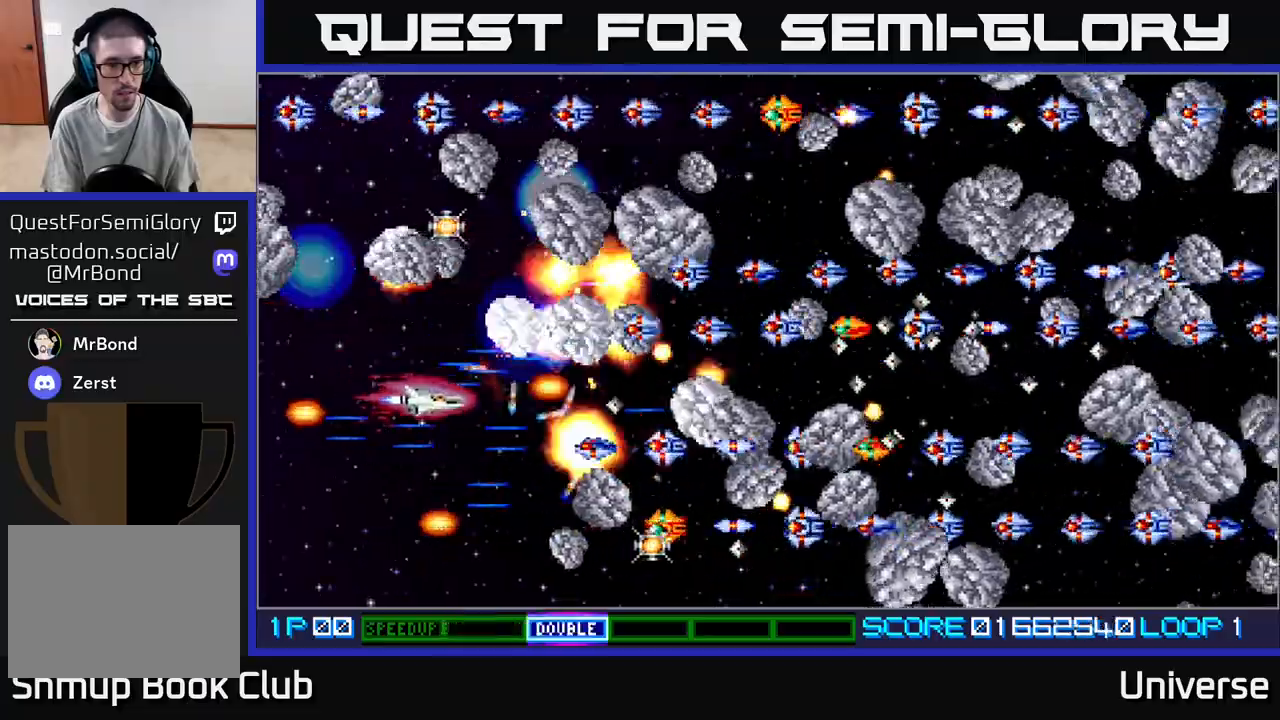
{"buttons": ["A", "DPAD_RIGHT"], "events": [[117, "DPAD_RIGHT", "up"], [150, "DPAD_DOWN", "up"], [150, "DPAD_LEFT", "down"], [200, "DPAD_UP", "down"], [300, "DPAD_LEFT", "up"], [433, "DPAD_RIGHT", "down"], [483, "DPAD_UP", "up"]]}
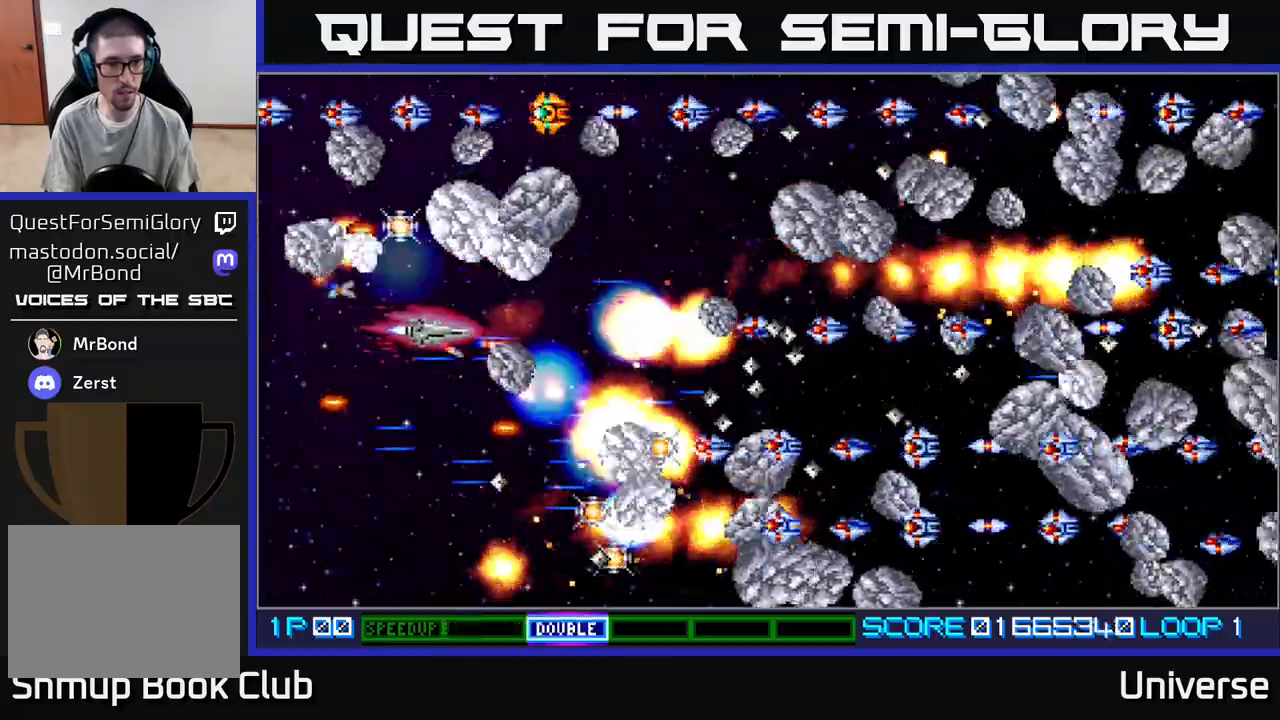
{"buttons": ["A", "DPAD_DOWN"], "events": [[33, "DPAD_UP", "down"], [67, "DPAD_RIGHT", "up"], [100, "DPAD_LEFT", "down"], [250, "DPAD_UP", "up"], [267, "DPAD_DOWN", "down"], [300, "DPAD_LEFT", "up"]]}
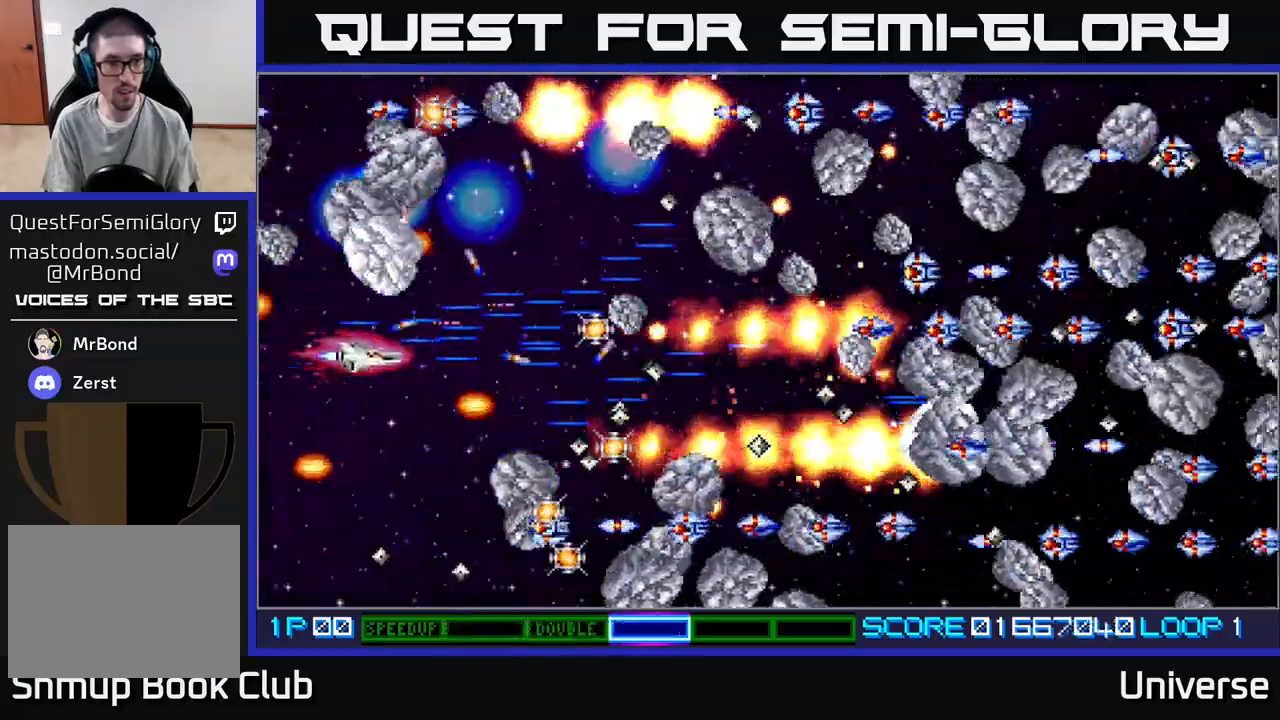
{"buttons": ["A", "DPAD_UP"], "events": [[33, "DPAD_LEFT", "down"], [50, "DPAD_DOWN", "up"], [67, "DPAD_LEFT", "up"], [67, "DPAD_UP", "down"], [117, "DPAD_RIGHT", "down"], [117, "DPAD_UP", "up"], [300, "DPAD_UP", "down"], [367, "DPAD_RIGHT", "up"]]}
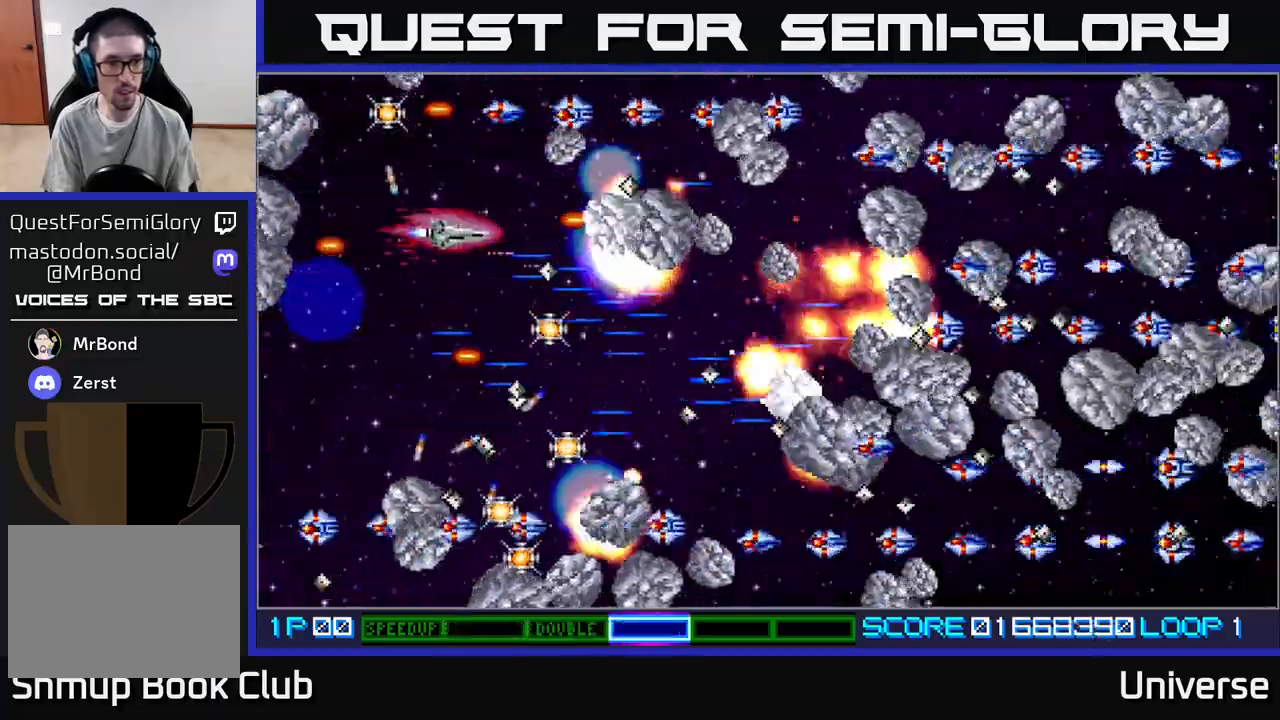
{"buttons": ["A", "DPAD_RIGHT"]}
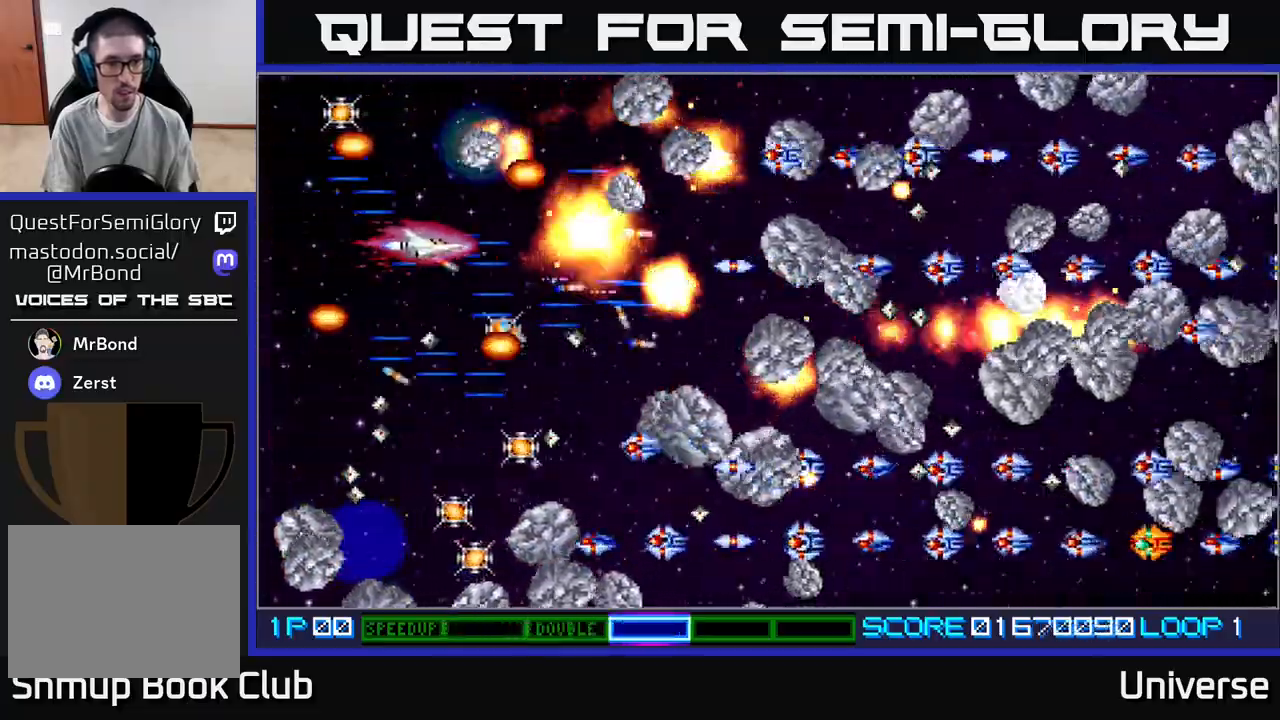
{"buttons": ["A", "DPAD_RIGHT"]}
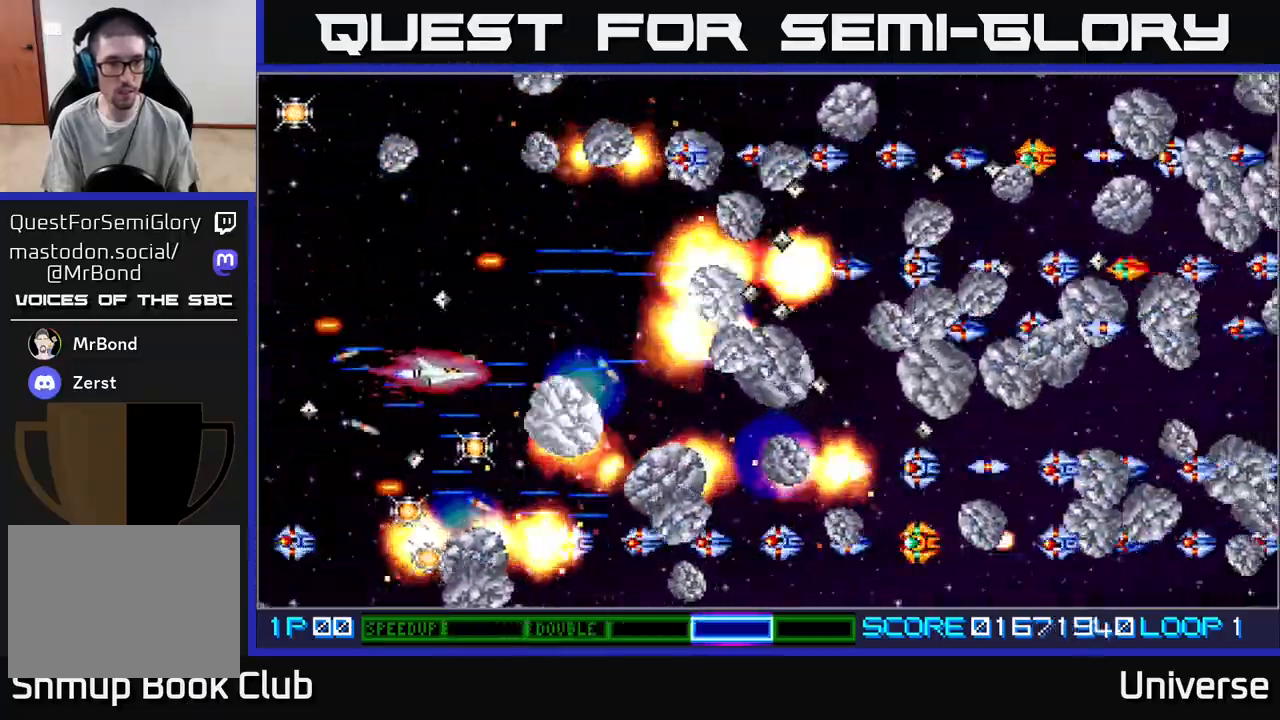
{"buttons": ["A", "DPAD_DOWN", "DPAD_LEFT"], "events": [[17, "DPAD_DOWN", "down"], [17, "DPAD_RIGHT", "up"], [150, "DPAD_RIGHT", "down"], [167, "DPAD_DOWN", "up"], [200, "DPAD_UP", "down"], [217, "DPAD_RIGHT", "up"], [250, "DPAD_LEFT", "down"], [333, "DPAD_UP", "up"], [367, "DPAD_DOWN", "down"]]}
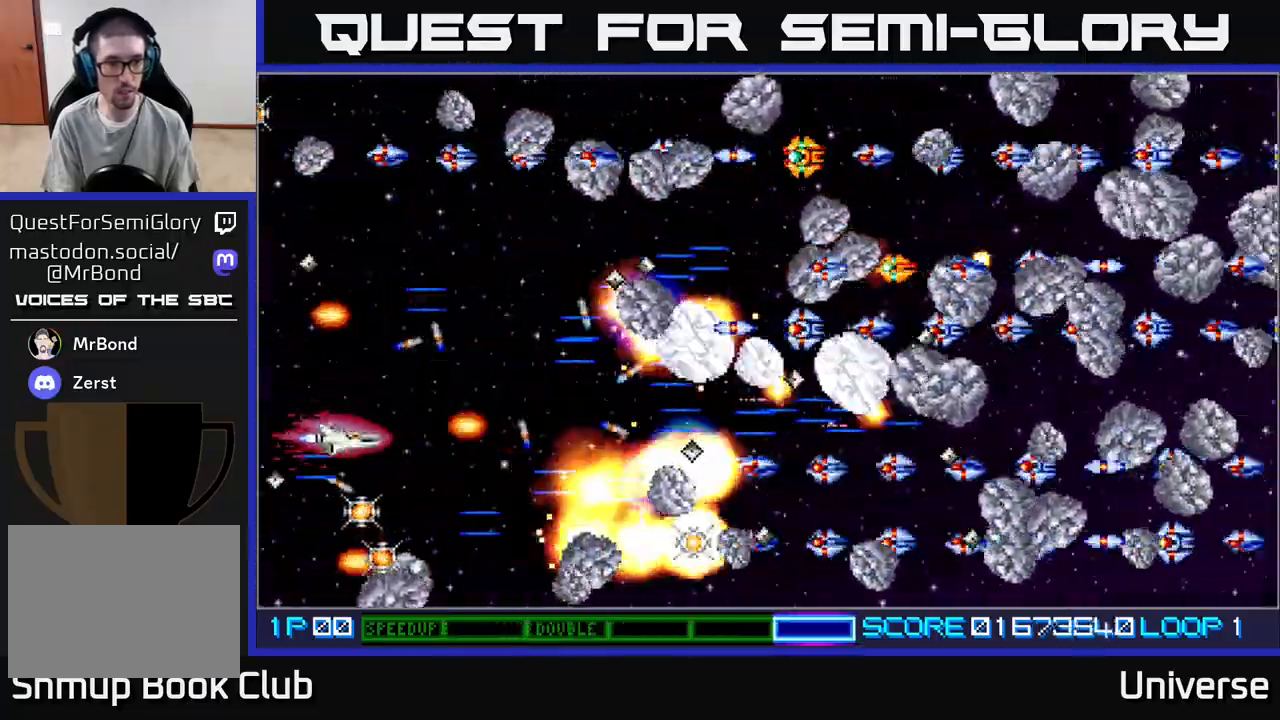
{"buttons": ["A", "DPAD_DOWN", "DPAD_RIGHT"], "events": [[83, "DPAD_LEFT", "up"], [133, "DPAD_RIGHT", "down"], [167, "DPAD_DOWN", "up"], [217, "DPAD_UP", "down"], [250, "DPAD_RIGHT", "up"], [300, "DPAD_DOWN", "down"], [300, "DPAD_UP", "up"], [483, "DPAD_RIGHT", "down"]]}
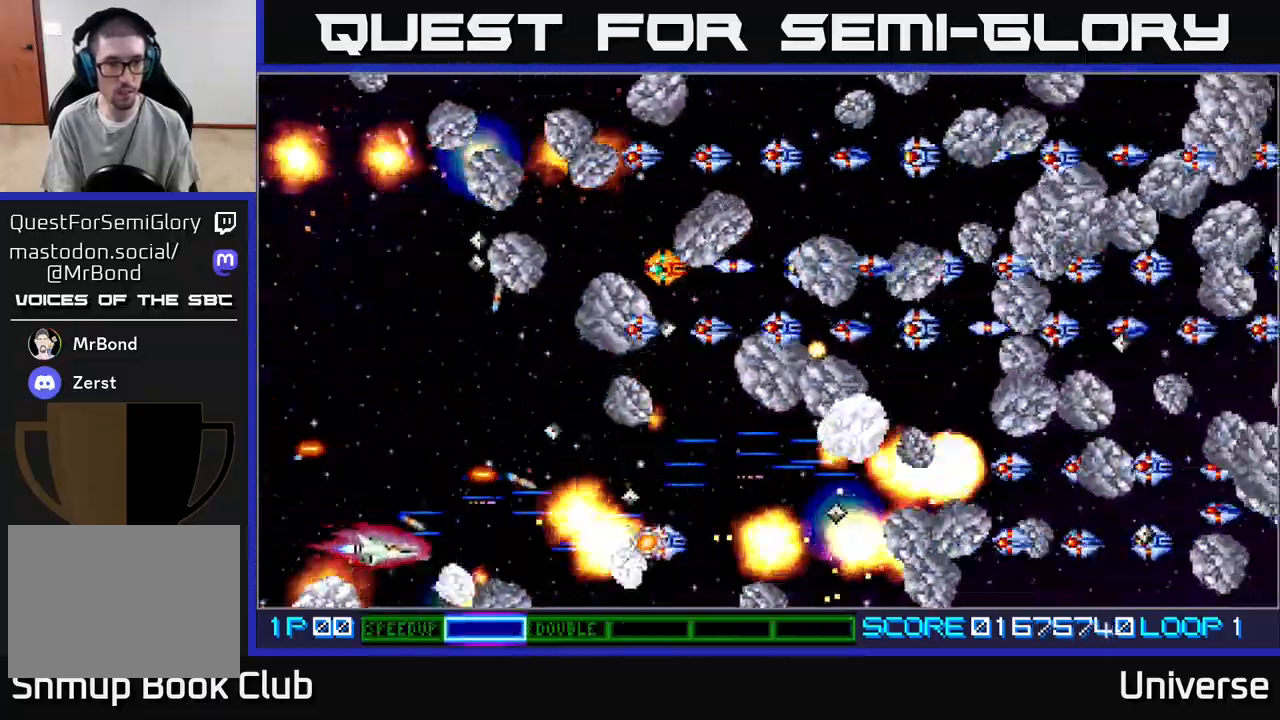
{"buttons": ["A", "DPAD_UP", "DPAD_LEFT"], "events": [[33, "DPAD_DOWN", "up"], [50, "DPAD_UP", "down"], [83, "DPAD_RIGHT", "up"], [467, "DPAD_LEFT", "down"]]}
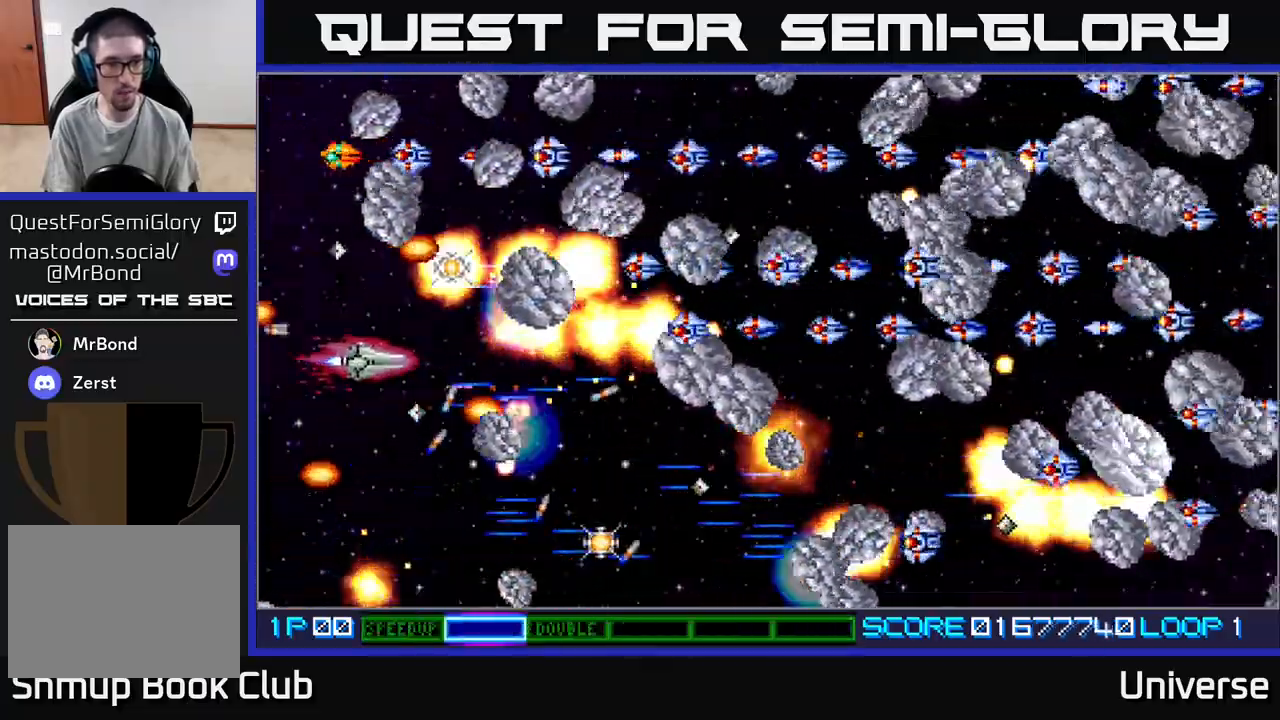
{"buttons": ["A", "DPAD_LEFT"]}
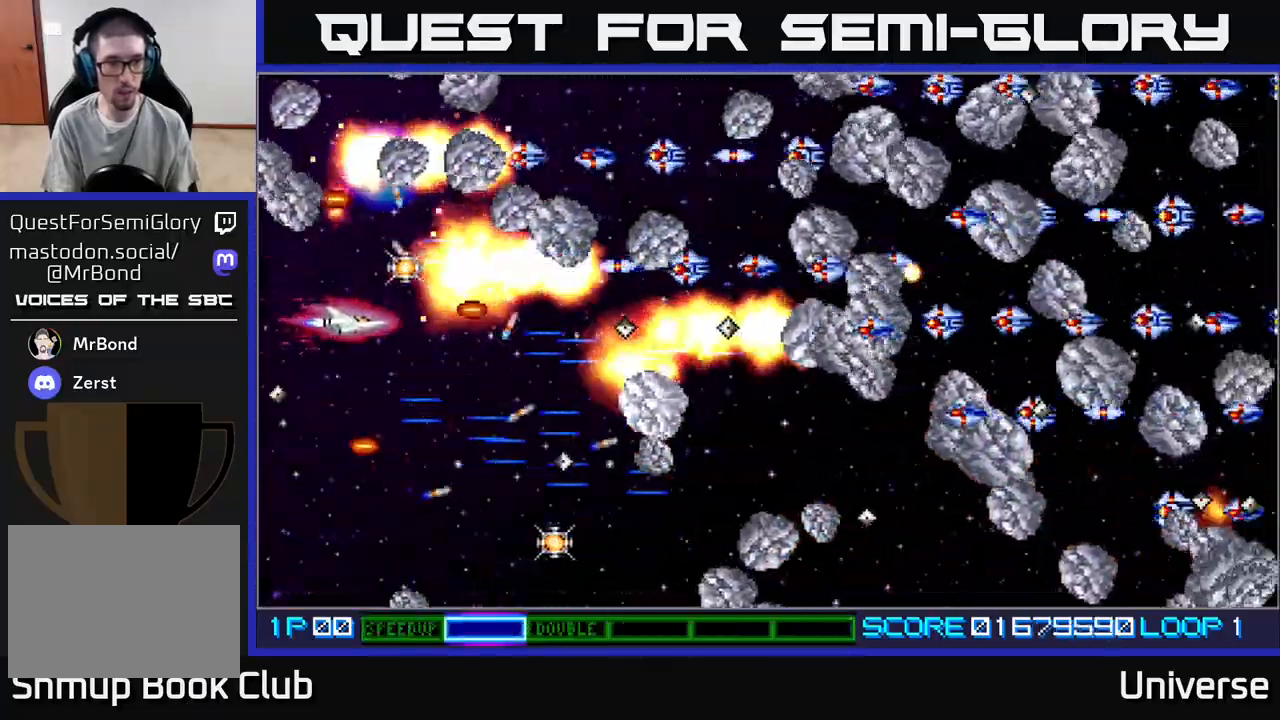
{"buttons": ["A", "DPAD_DOWN", "DPAD_RIGHT"]}
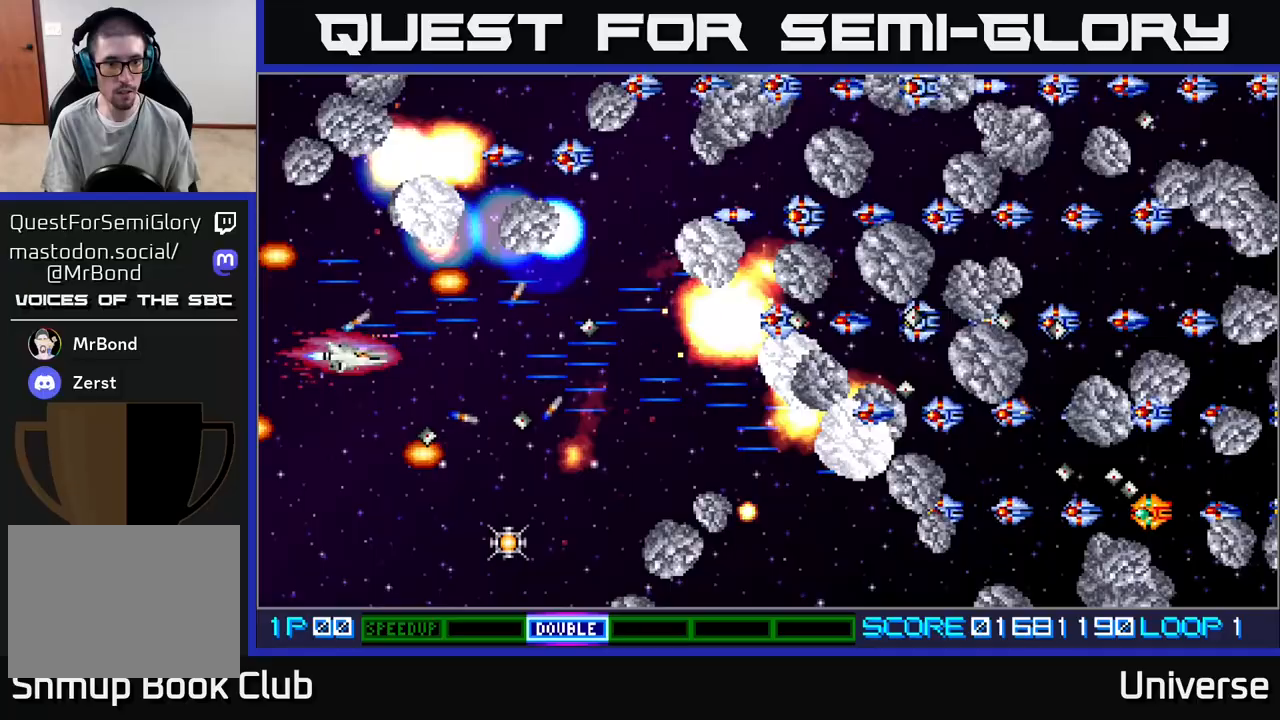
{"buttons": ["A", "DPAD_DOWN", "DPAD_LEFT"], "events": [[50, "DPAD_DOWN", "up"], [83, "DPAD_UP", "down"], [117, "DPAD_RIGHT", "up"], [200, "DPAD_RIGHT", "down"], [300, "DPAD_UP", "up"], [317, "DPAD_RIGHT", "up"], [333, "DPAD_LEFT", "down"], [467, "DPAD_DOWN", "down"]]}
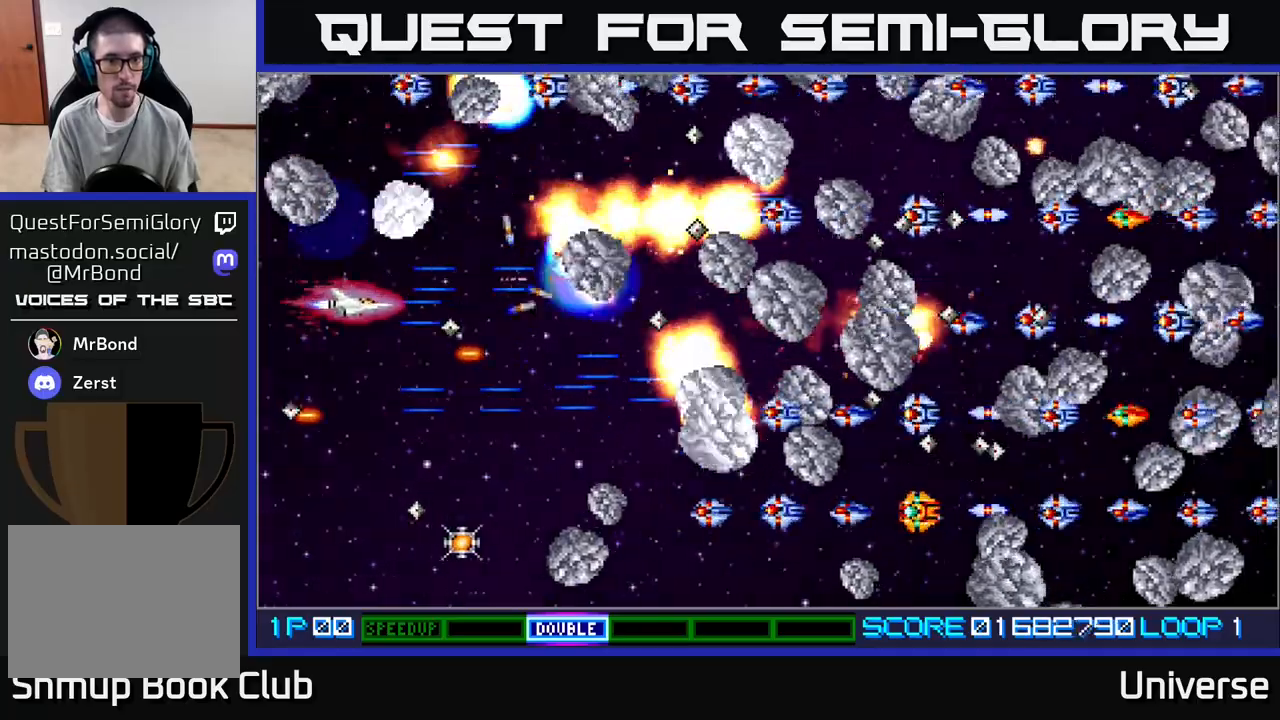
{"buttons": ["A", "DPAD_DOWN"], "events": [[17, "DPAD_LEFT", "up"], [67, "DPAD_RIGHT", "down"], [217, "DPAD_RIGHT", "up"]]}
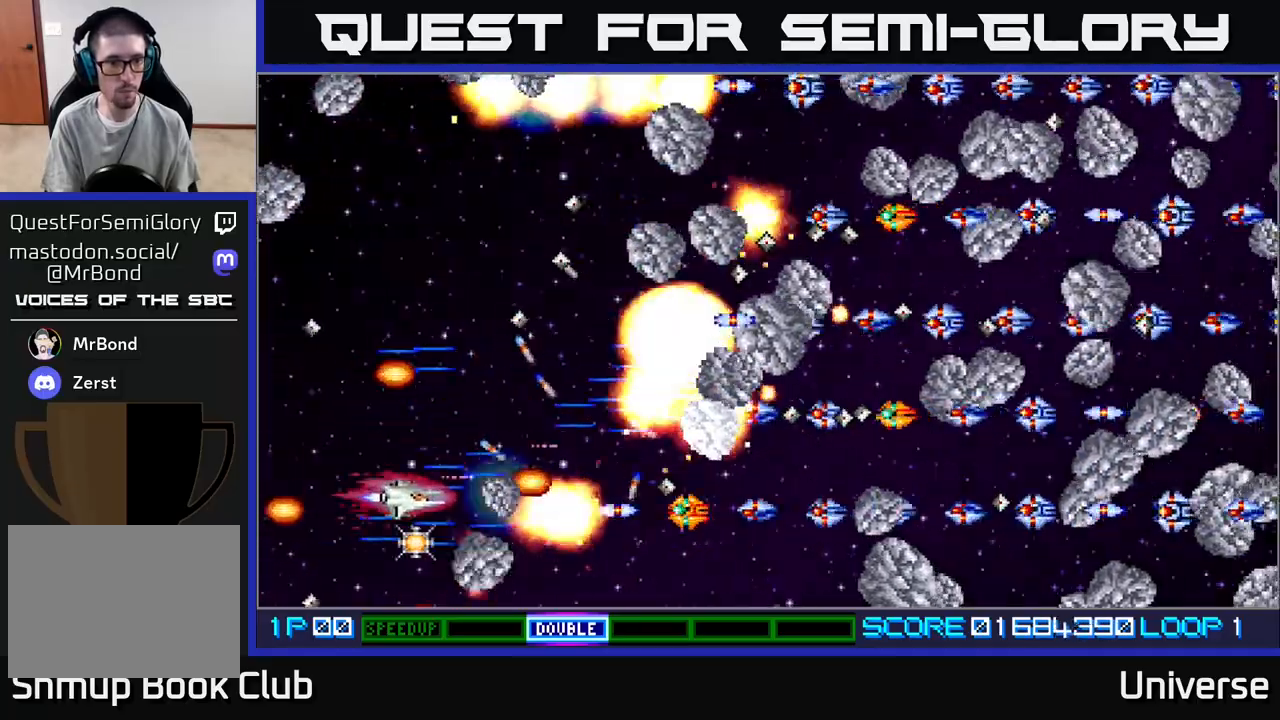
{"buttons": ["A", "DPAD_UP", "DPAD_RIGHT"], "events": [[100, "DPAD_LEFT", "down"], [117, "DPAD_DOWN", "up"], [150, "DPAD_UP", "down"], [233, "DPAD_LEFT", "up"], [450, "DPAD_RIGHT", "down"]]}
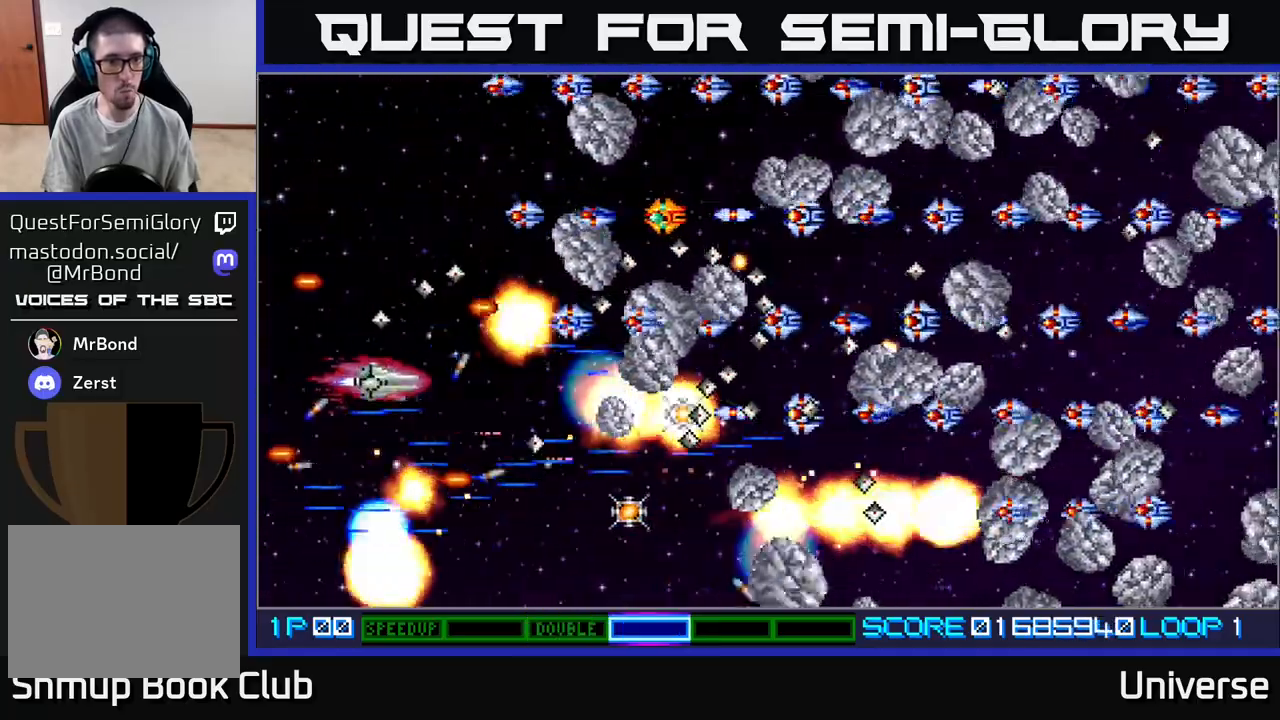
{"buttons": ["A", "DPAD_UP"], "events": [[167, "DPAD_RIGHT", "up"], [217, "DPAD_LEFT", "down"], [250, "DPAD_UP", "up"], [267, "DPAD_DOWN", "down"], [300, "DPAD_LEFT", "up"], [383, "DPAD_RIGHT", "down"], [433, "DPAD_DOWN", "up"], [450, "DPAD_UP", "down"], [483, "DPAD_RIGHT", "up"]]}
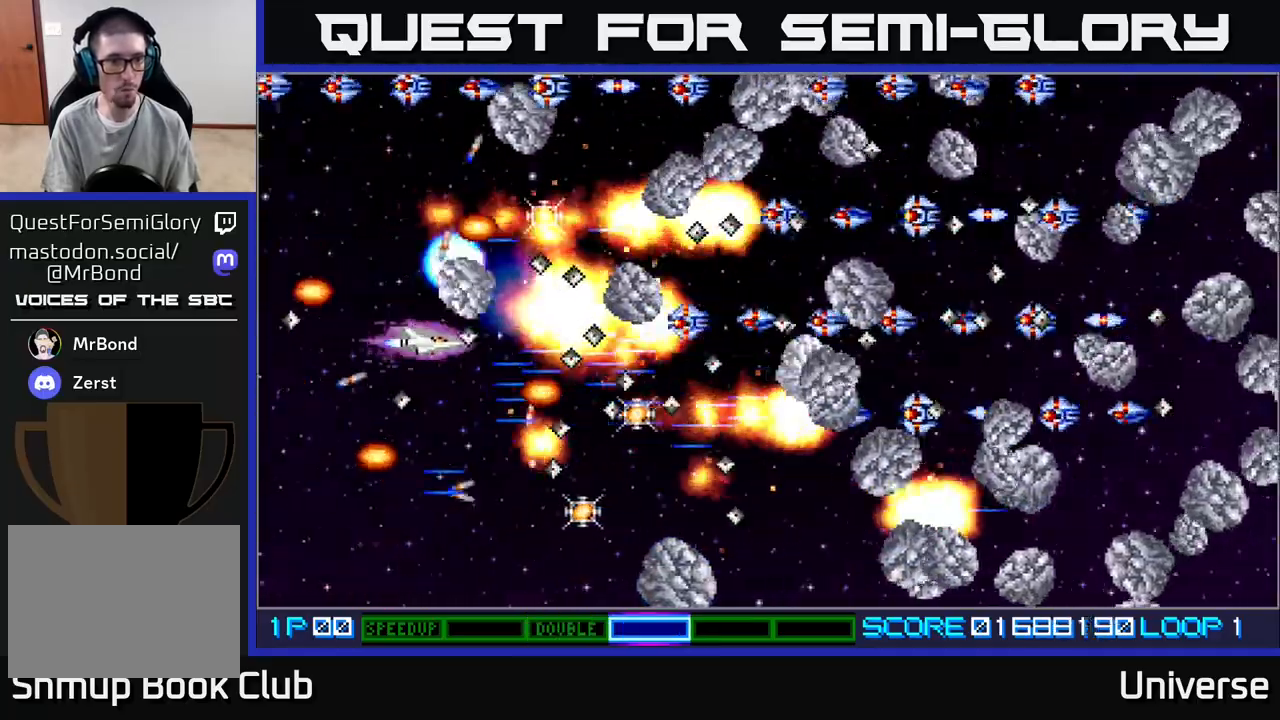
{"buttons": ["A", "DPAD_UP", "DPAD_RIGHT"], "events": [[50, "DPAD_LEFT", "down"], [83, "DPAD_UP", "up"], [233, "DPAD_UP", "down"], [317, "DPAD_LEFT", "up"], [483, "DPAD_RIGHT", "down"]]}
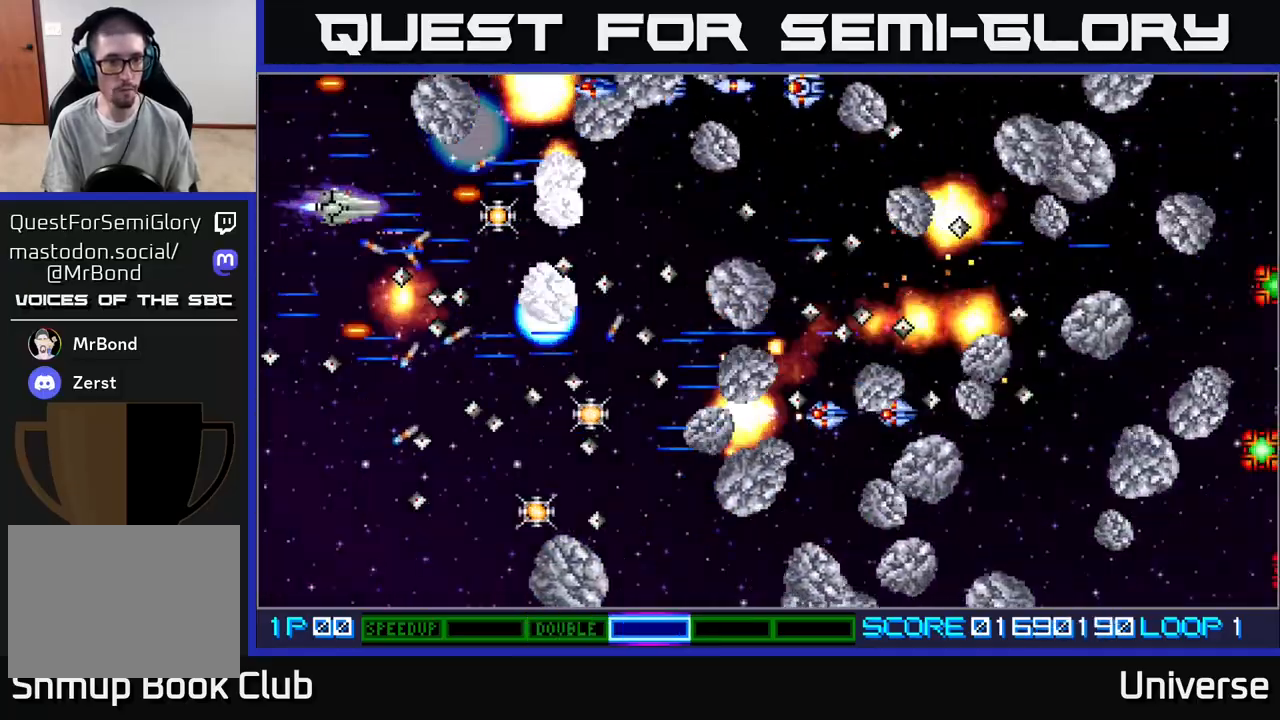
{"buttons": ["A", "DPAD_DOWN"]}